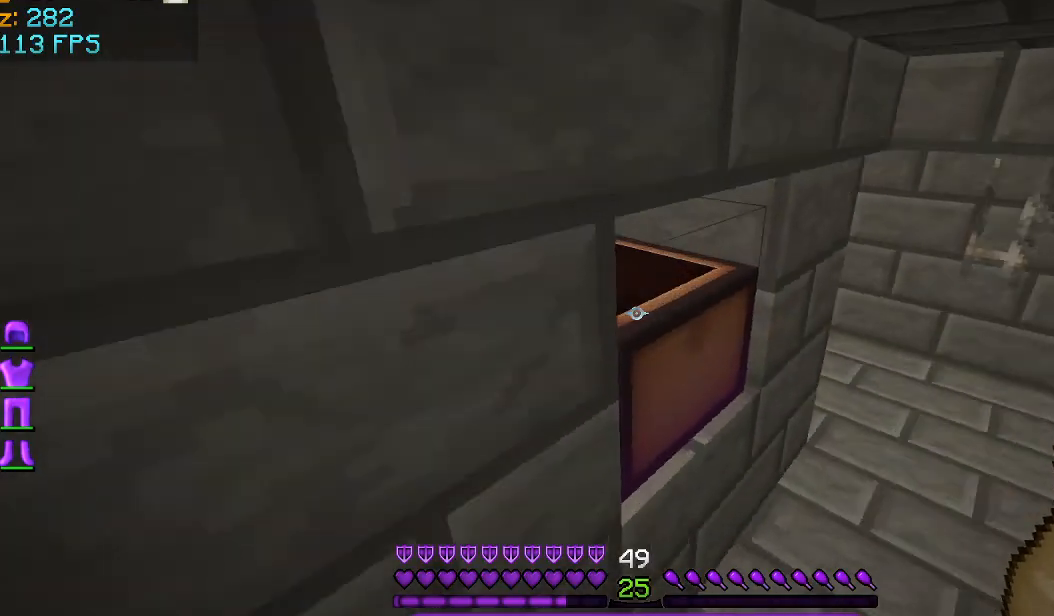
Gameplay with keyboard and mouse; each line is a JSON object with the keys and mouse buttons held at the frame after it. "events" lists presses ("down") and releases ("up") of "a", "d", "s", "space", "w", "mouse_left" and "mouse_right" between this image and that frame as [ms after this image, input, new state], when the widget could be followed in between. "mouse_left", "mouse_right" = the "left", "right" buttons of the "mouse" list. No other keys are recorded. Fast repeated clicks can show as one long hold. Mouse movement is not recorded.
{"keys": ["w"], "mouse": [], "events": []}
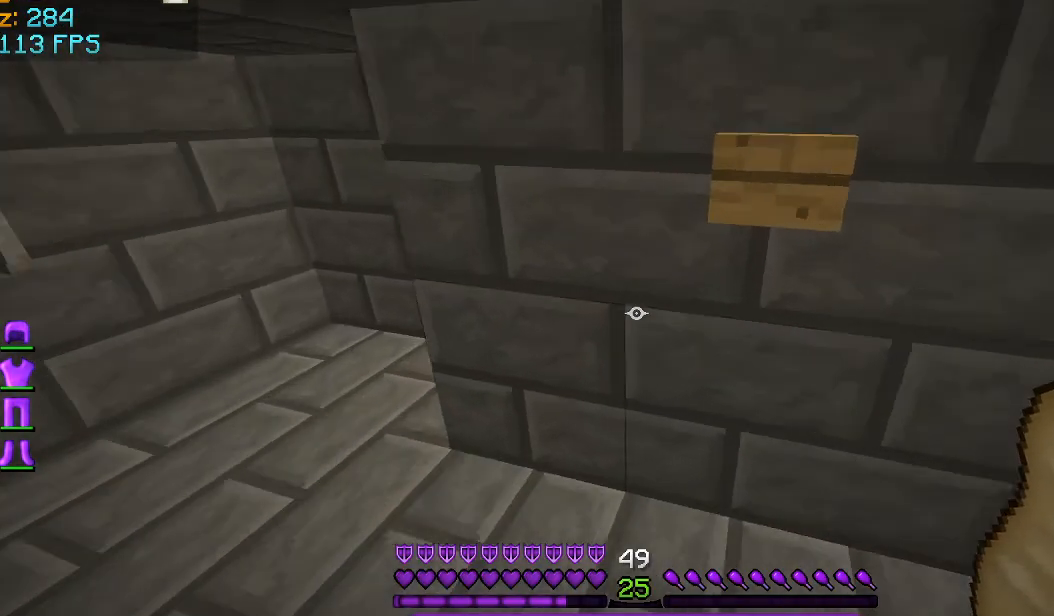
{"keys": [], "mouse": ["right"], "events": [[42, "a", "down"], [125, "a", "up"], [209, "w", "up"], [417, "mouse_right", "down"]]}
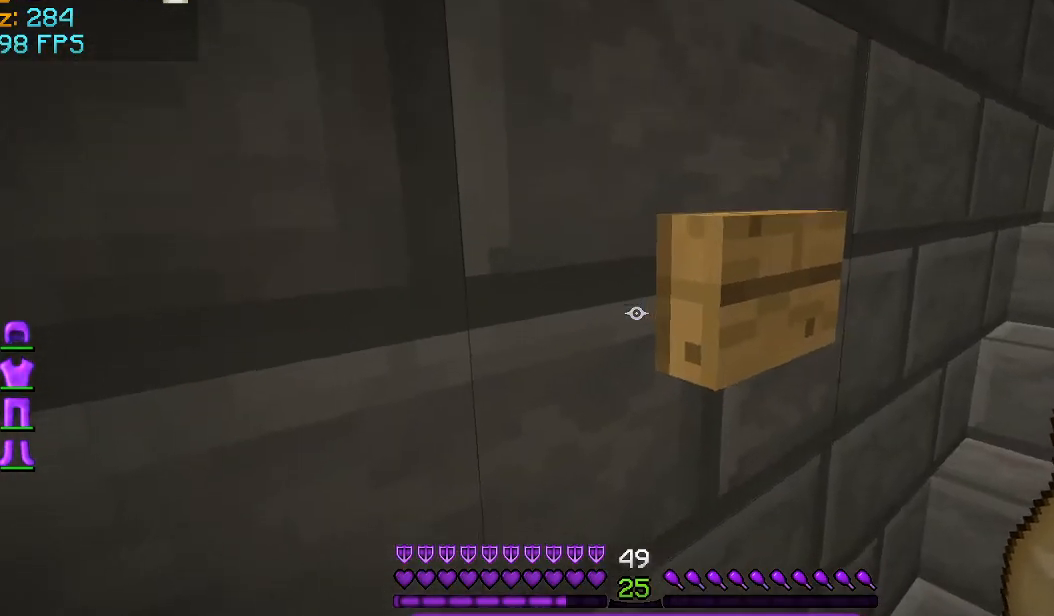
{"keys": [], "mouse": ["right"], "events": [[83, "mouse_right", "up"], [250, "mouse_right", "down"], [333, "mouse_right", "up"], [417, "mouse_right", "down"]]}
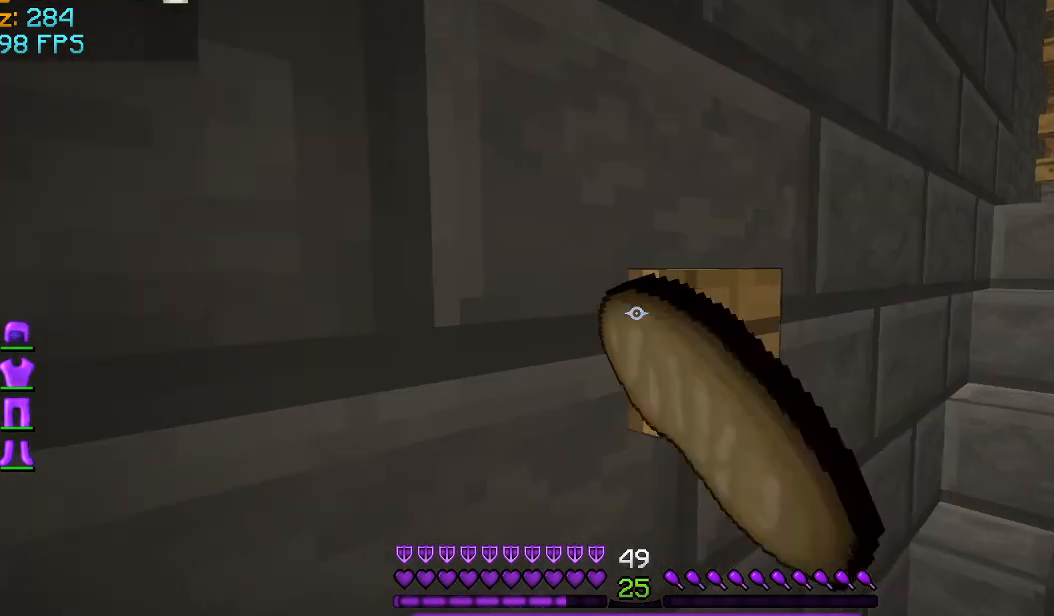
{"keys": [], "mouse": [], "events": [[42, "mouse_right", "up"], [125, "mouse_right", "down"], [250, "mouse_right", "up"], [376, "d", "down"], [459, "d", "up"]]}
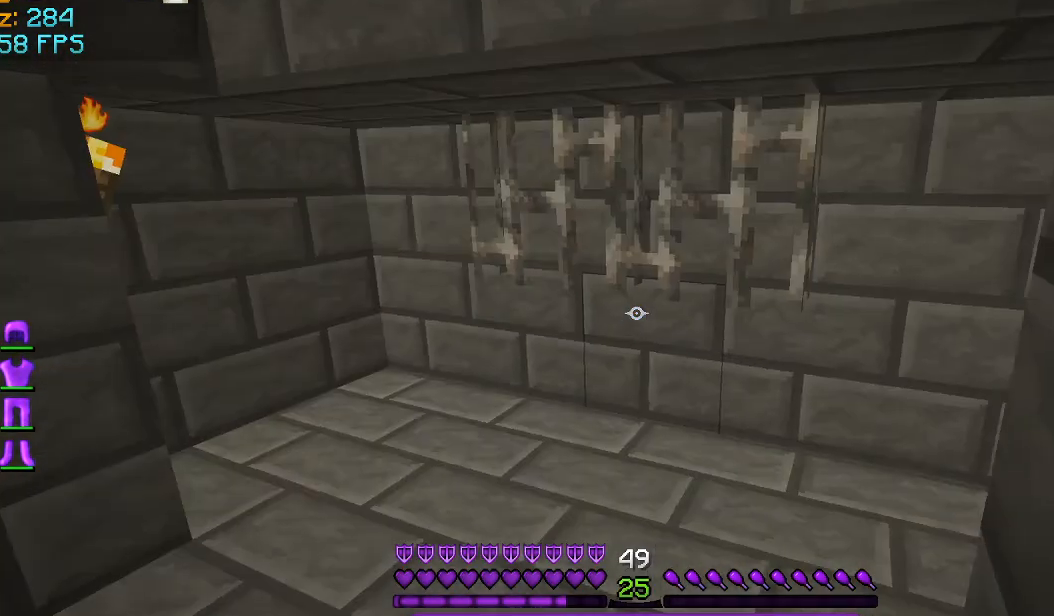
{"keys": [], "mouse": [], "events": [[41, "a", "down"], [167, "a", "up"], [167, "w", "down"], [375, "w", "up"]]}
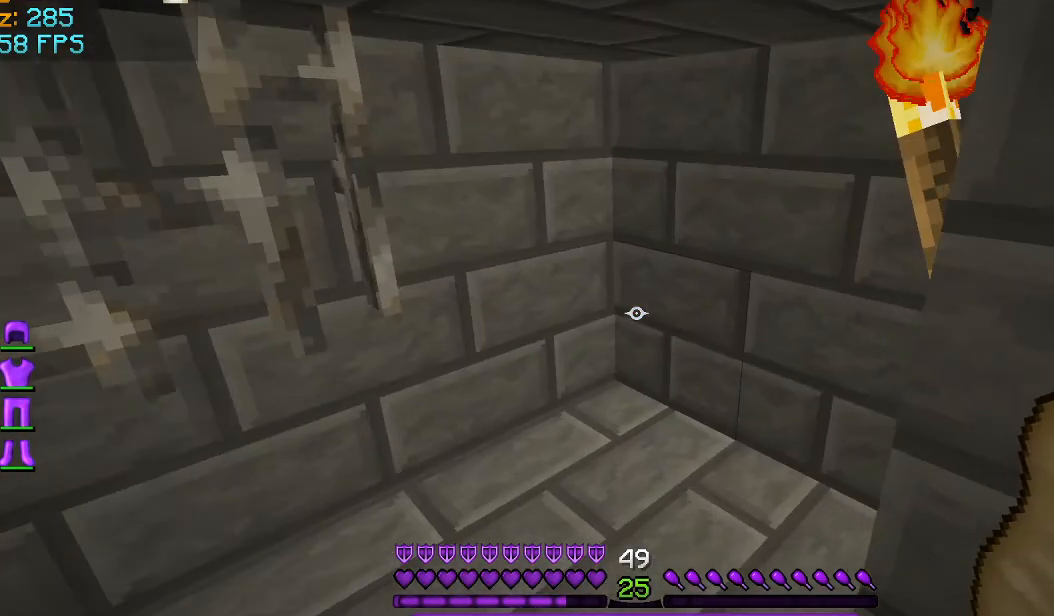
{"keys": ["s"], "mouse": [], "events": [[292, "s", "down"]]}
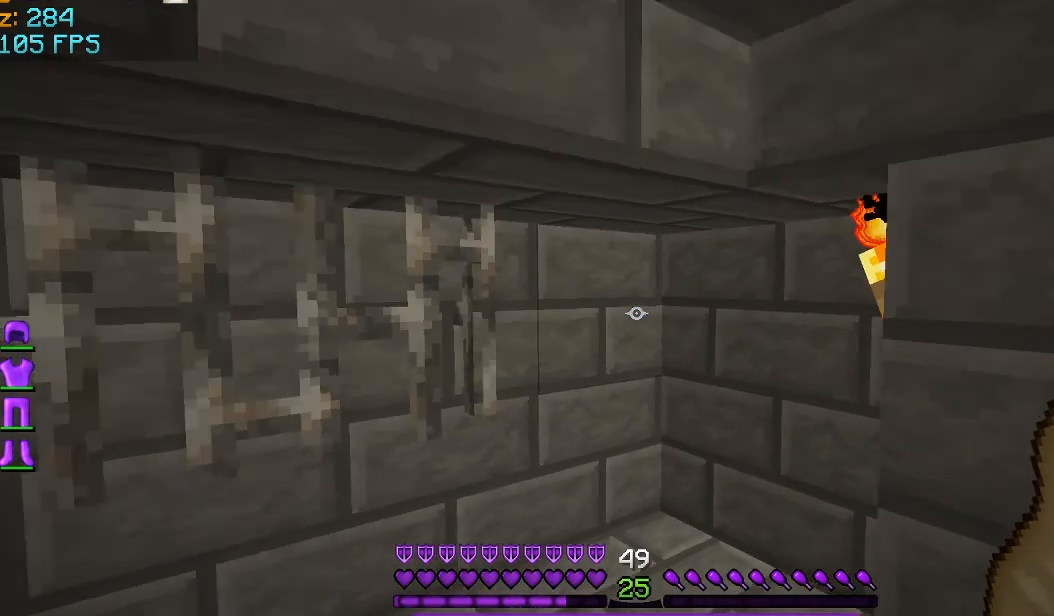
{"keys": [], "mouse": [], "events": [[375, "d", "down"], [375, "s", "up"], [501, "d", "up"]]}
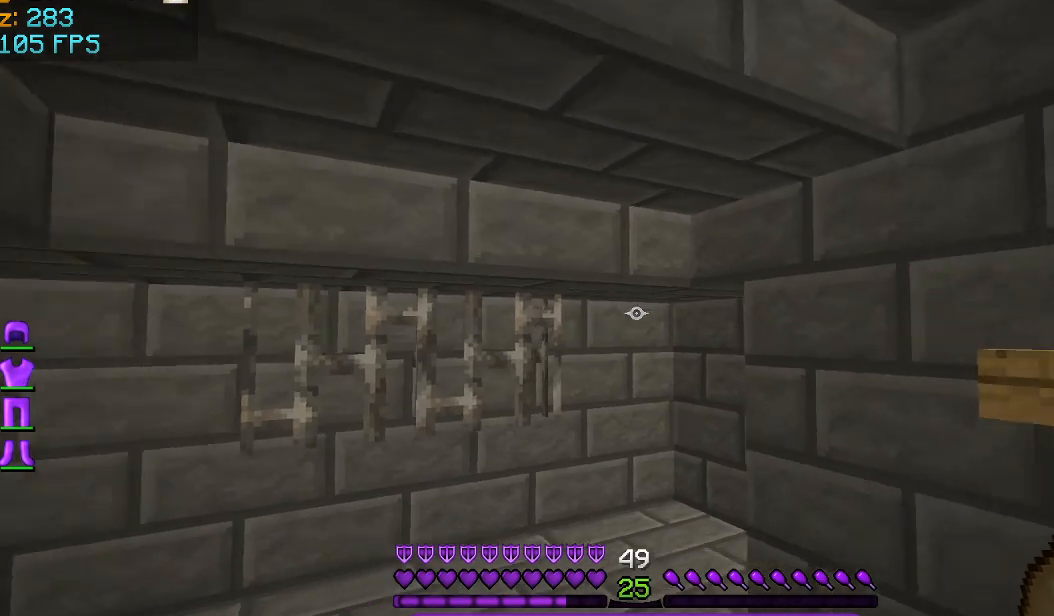
{"keys": [], "mouse": [], "events": []}
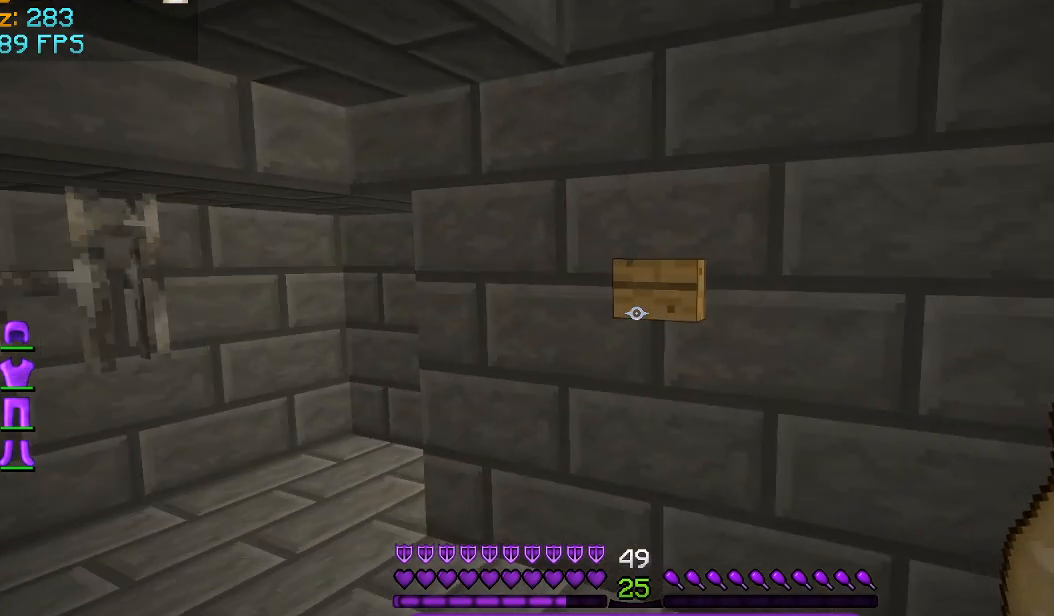
{"keys": [], "mouse": [], "events": [[83, "mouse_right", "down"], [167, "mouse_right", "up"]]}
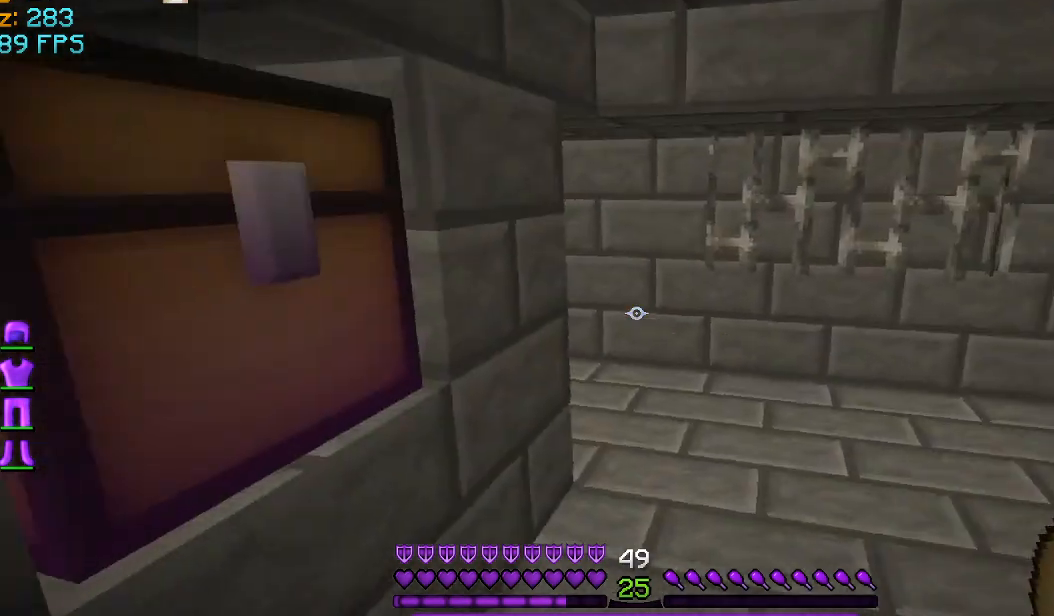
{"keys": [], "mouse": [], "events": [[166, "d", "down"], [292, "d", "up"]]}
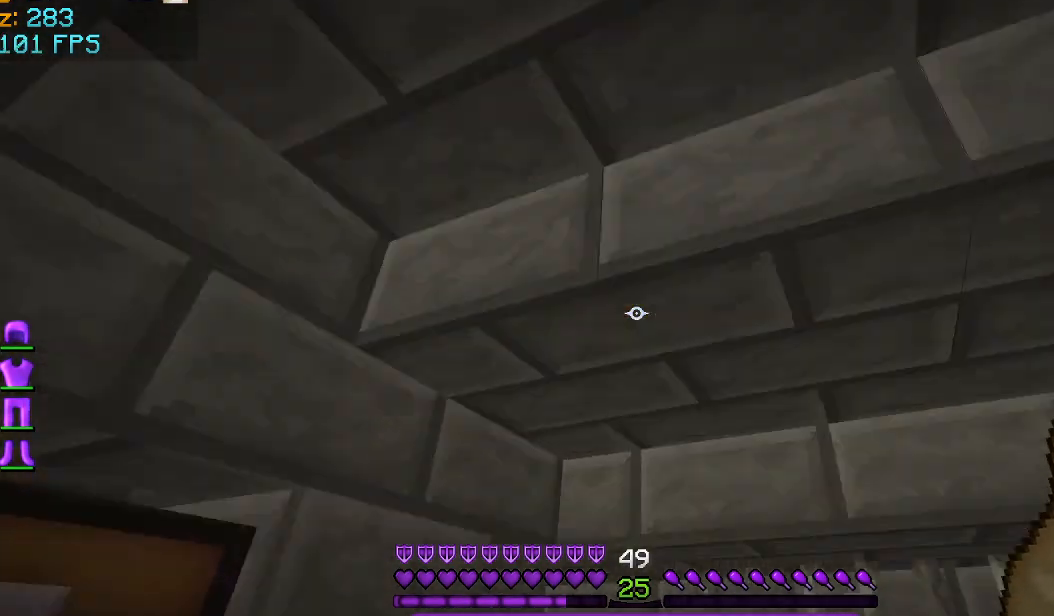
{"keys": [], "mouse": [], "events": [[42, "w", "down"], [417, "w", "up"]]}
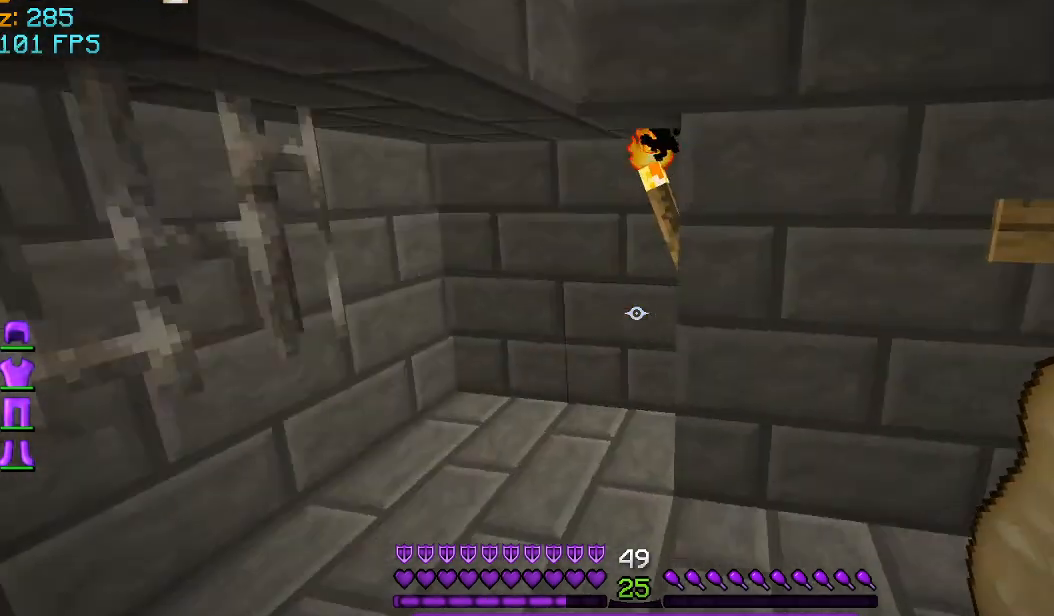
{"keys": [], "mouse": [], "events": []}
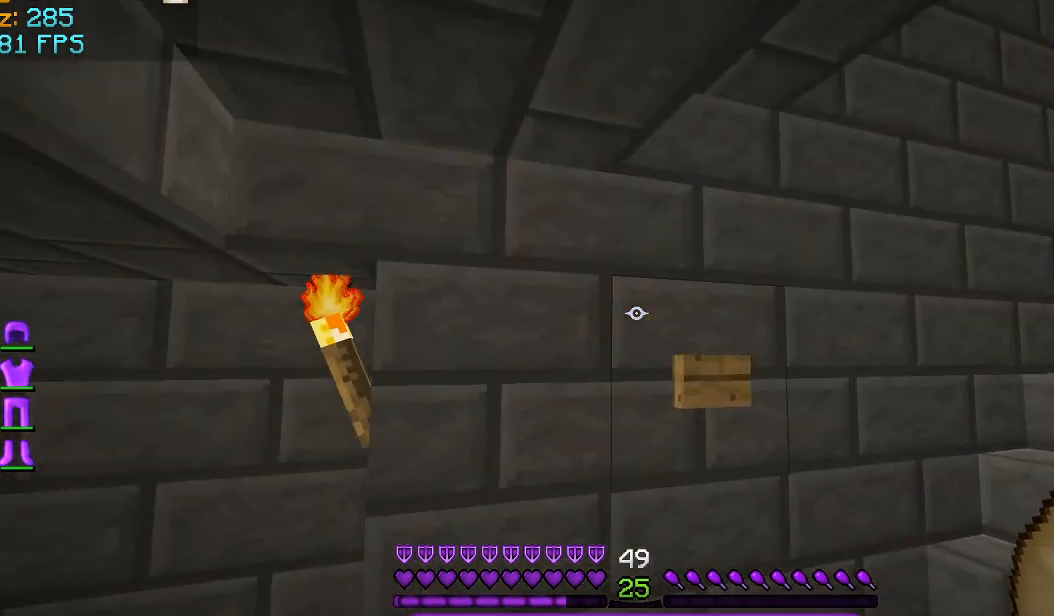
{"keys": [], "mouse": ["right"], "events": [[83, "mouse_right", "down"], [167, "mouse_right", "up"], [375, "mouse_right", "down"]]}
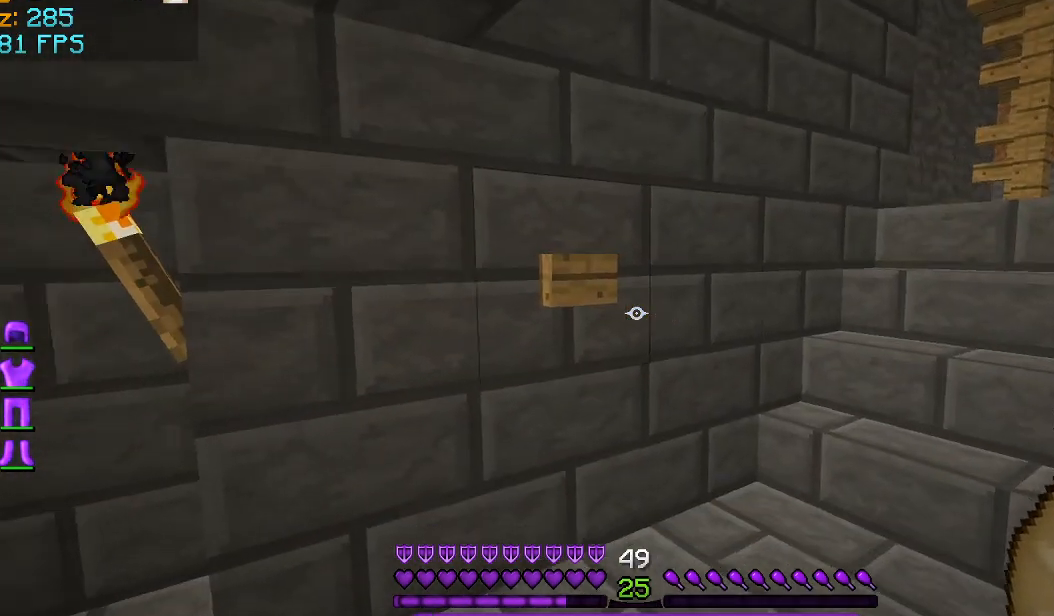
{"keys": [], "mouse": [], "events": [[375, "mouse_right", "up"]]}
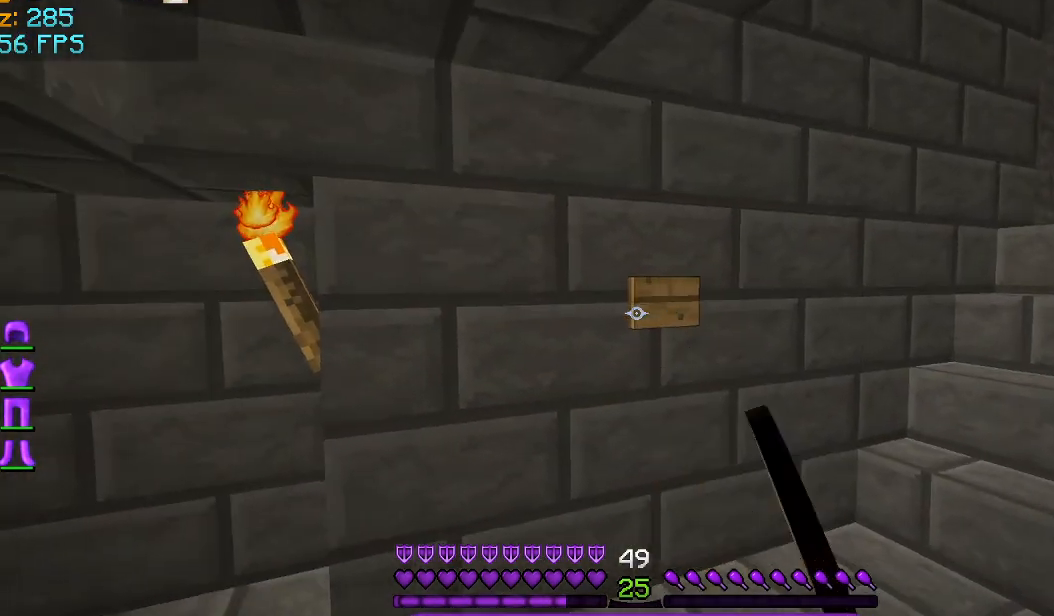
{"keys": ["w"], "mouse": [], "events": [[375, "w", "down"]]}
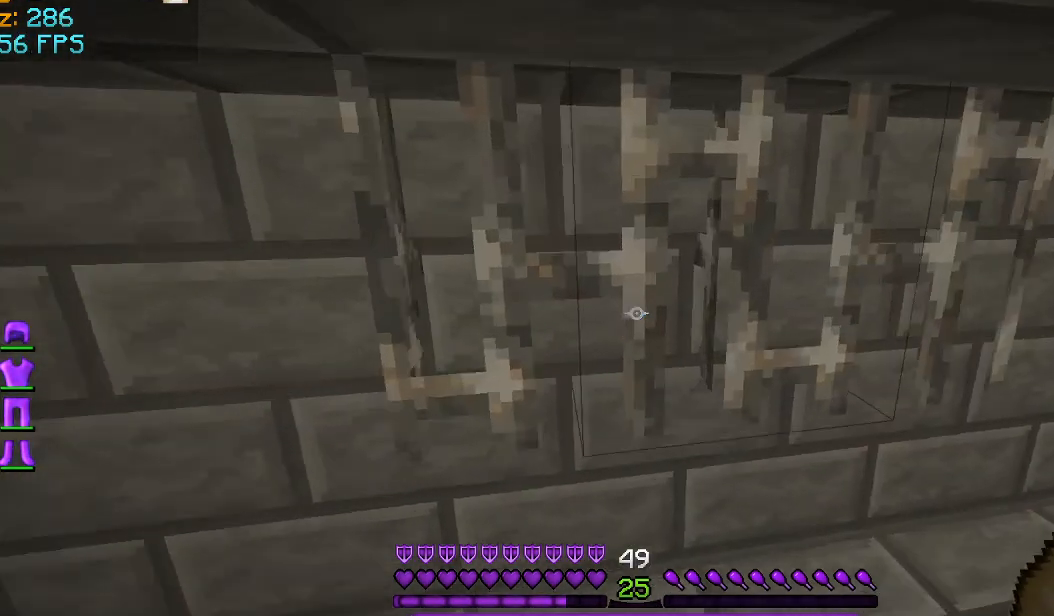
{"keys": ["a", "w"], "mouse": [], "events": [[417, "a", "down"]]}
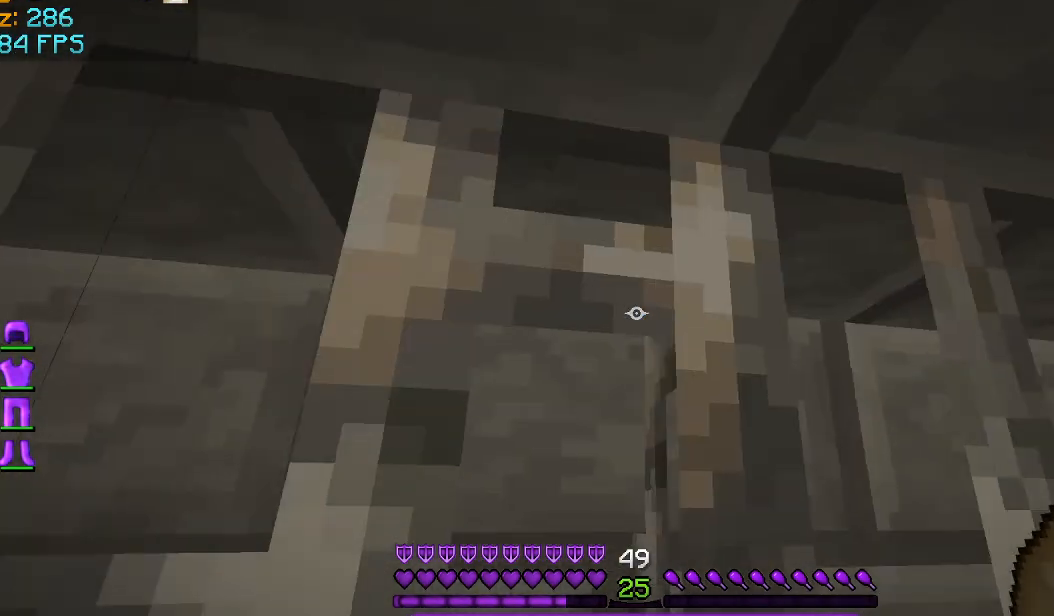
{"keys": ["w"], "mouse": [], "events": [[167, "a", "up"]]}
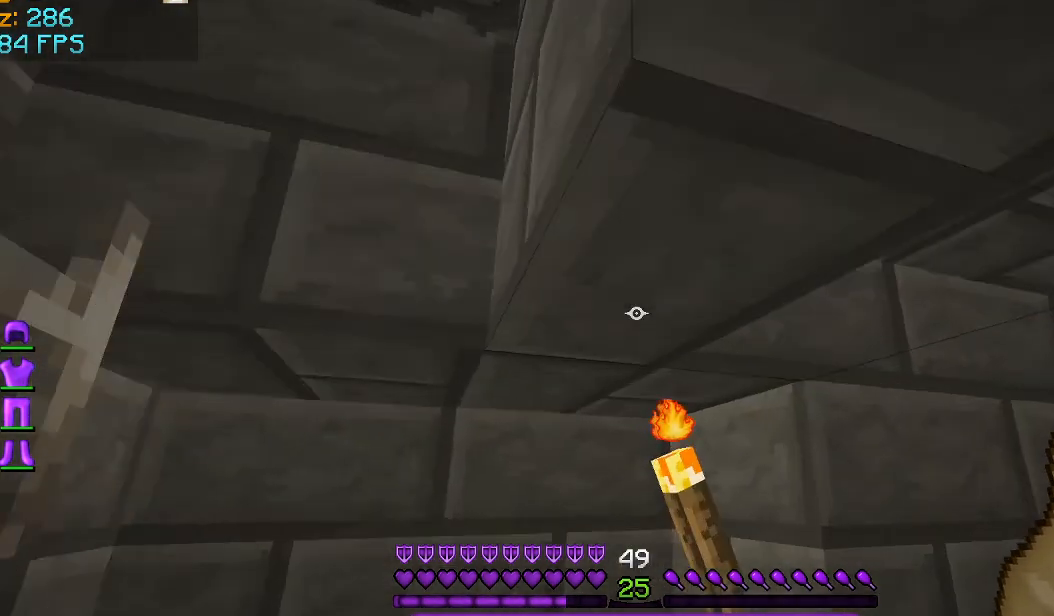
{"keys": ["a"], "mouse": [], "events": [[83, "w", "up"], [417, "a", "down"]]}